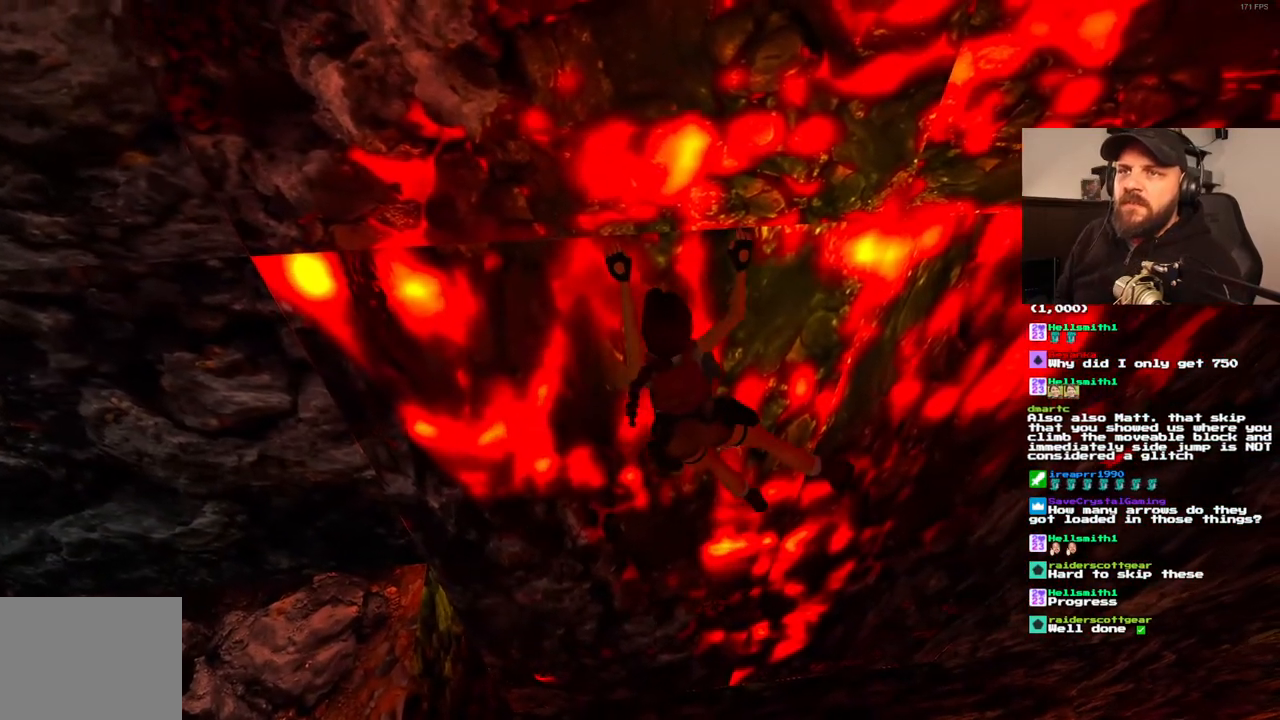
Gameplay with a controller (PlayStation layout); each line is a JSON object with the inputs held at the frame after it. "events" lists button and stick changes between this image and that frame as [ms after this image, input, new state], when the widget could be followed in between. Not read: L3 R3.
{"buttons": ["CROSS", "DPAD_RIGHT"], "left_stick": "center", "right_stick": "center", "events": []}
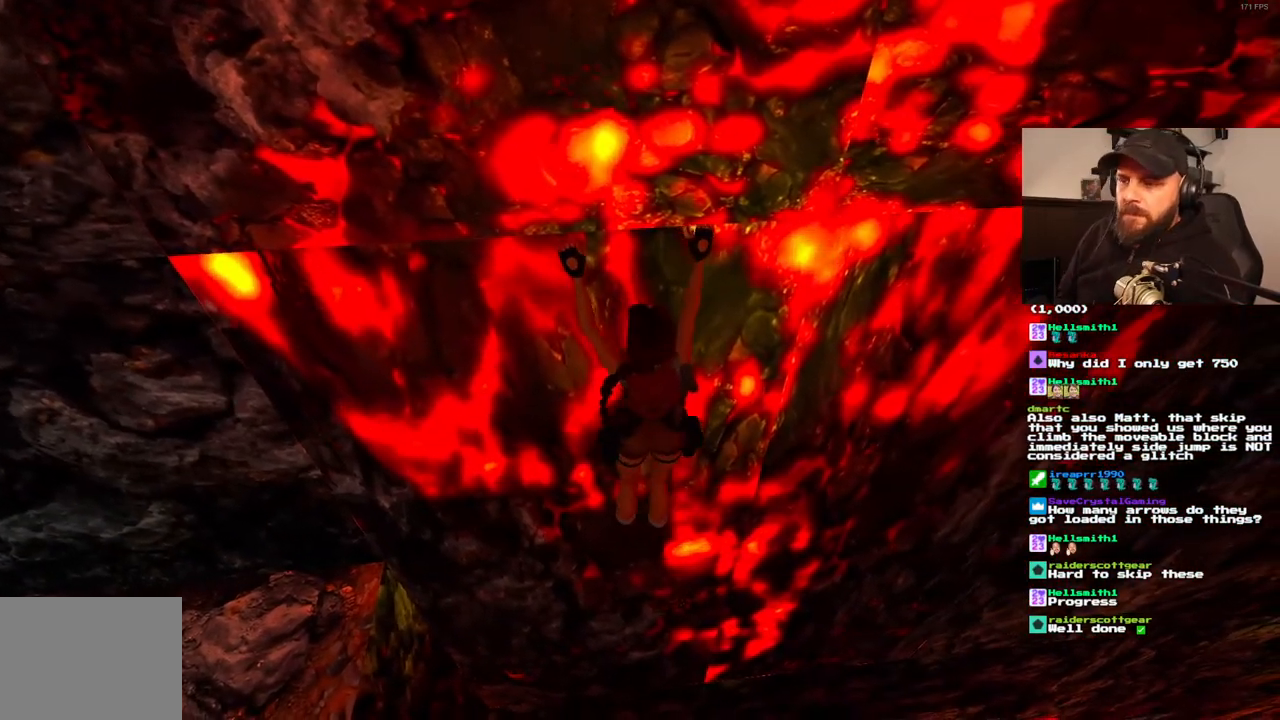
{"buttons": ["CROSS", "DPAD_RIGHT"], "left_stick": "center", "right_stick": "center", "events": []}
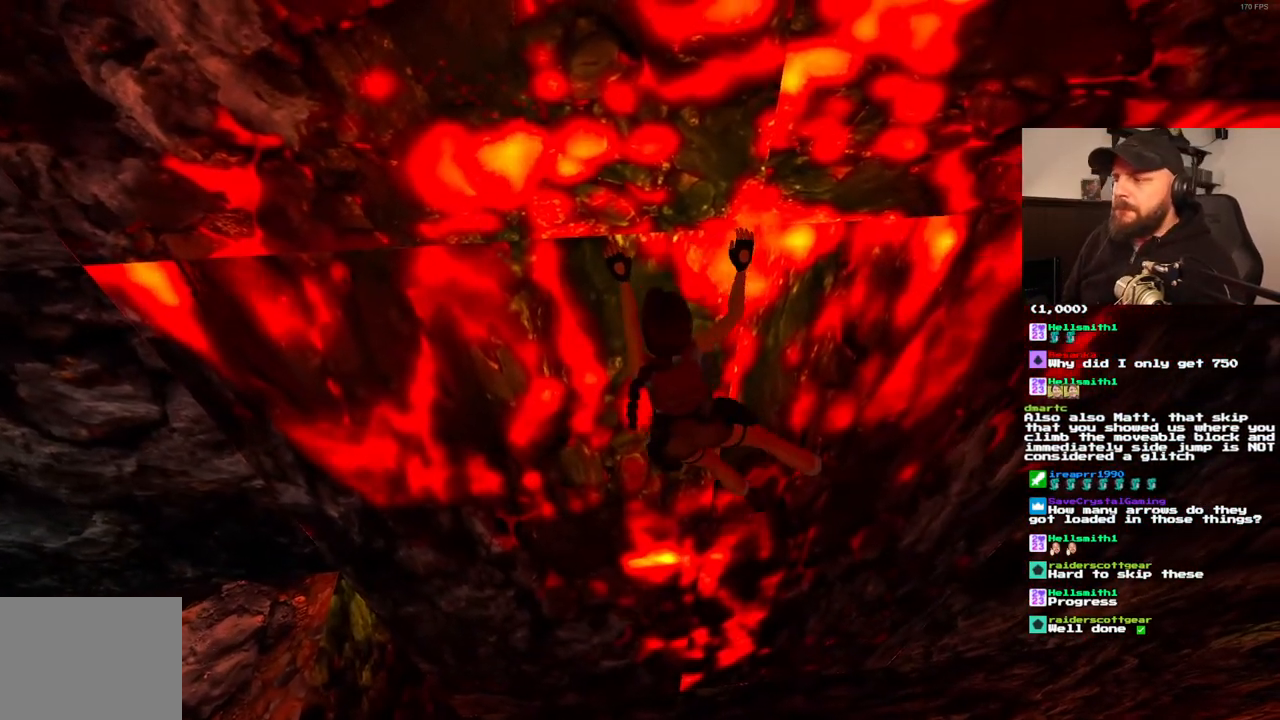
{"buttons": ["CROSS", "DPAD_RIGHT"], "left_stick": "center", "right_stick": "center", "events": []}
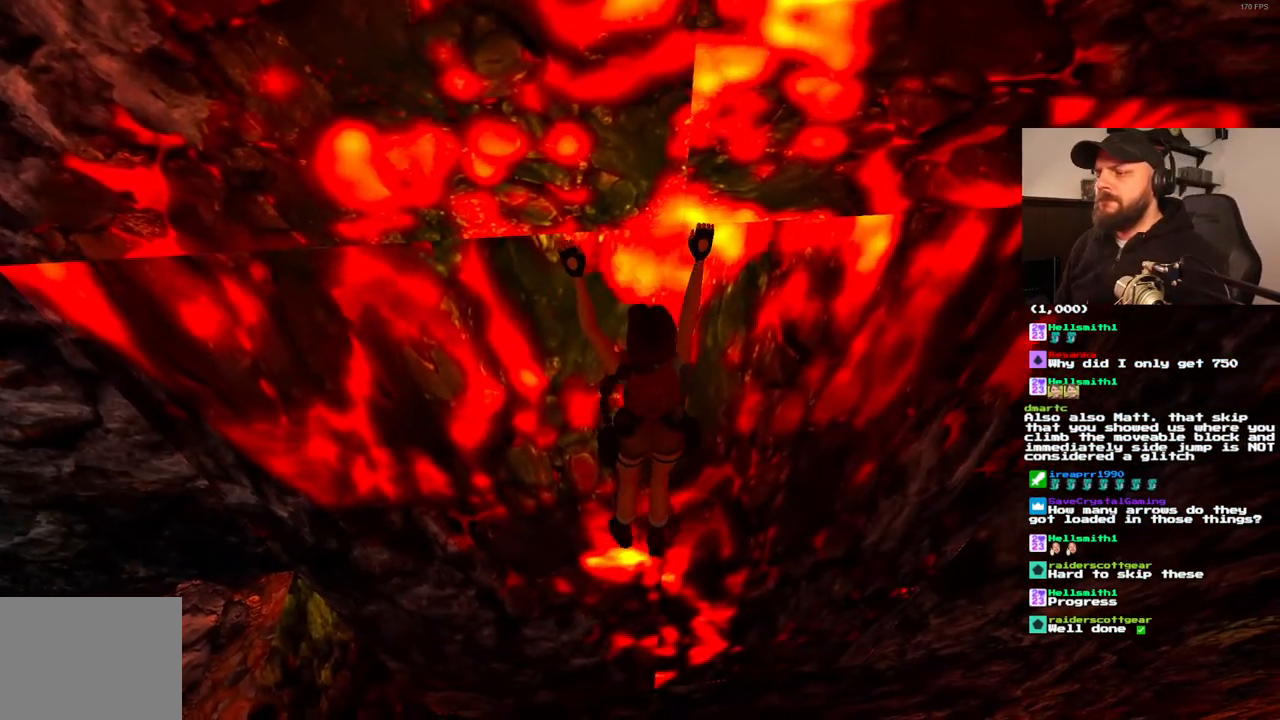
{"buttons": ["CROSS", "DPAD_RIGHT"], "left_stick": "center", "right_stick": "center", "events": []}
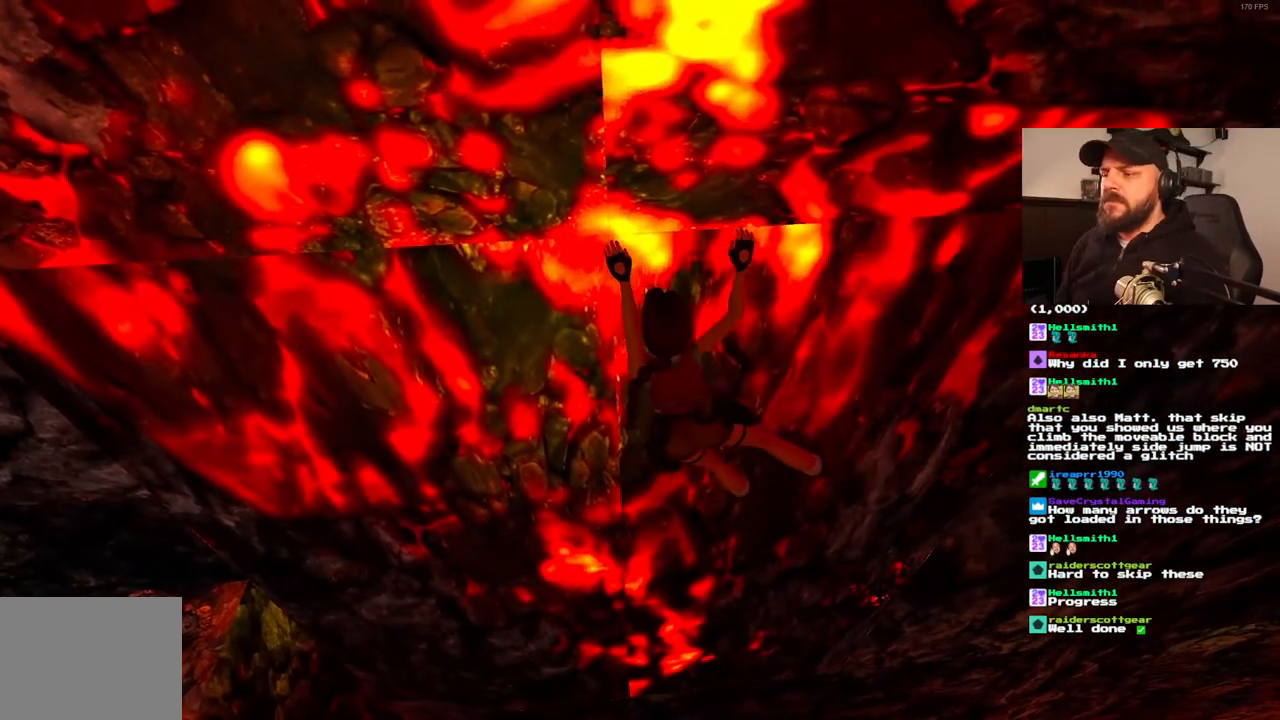
{"buttons": ["CROSS", "DPAD_RIGHT"], "left_stick": "center", "right_stick": "center", "events": []}
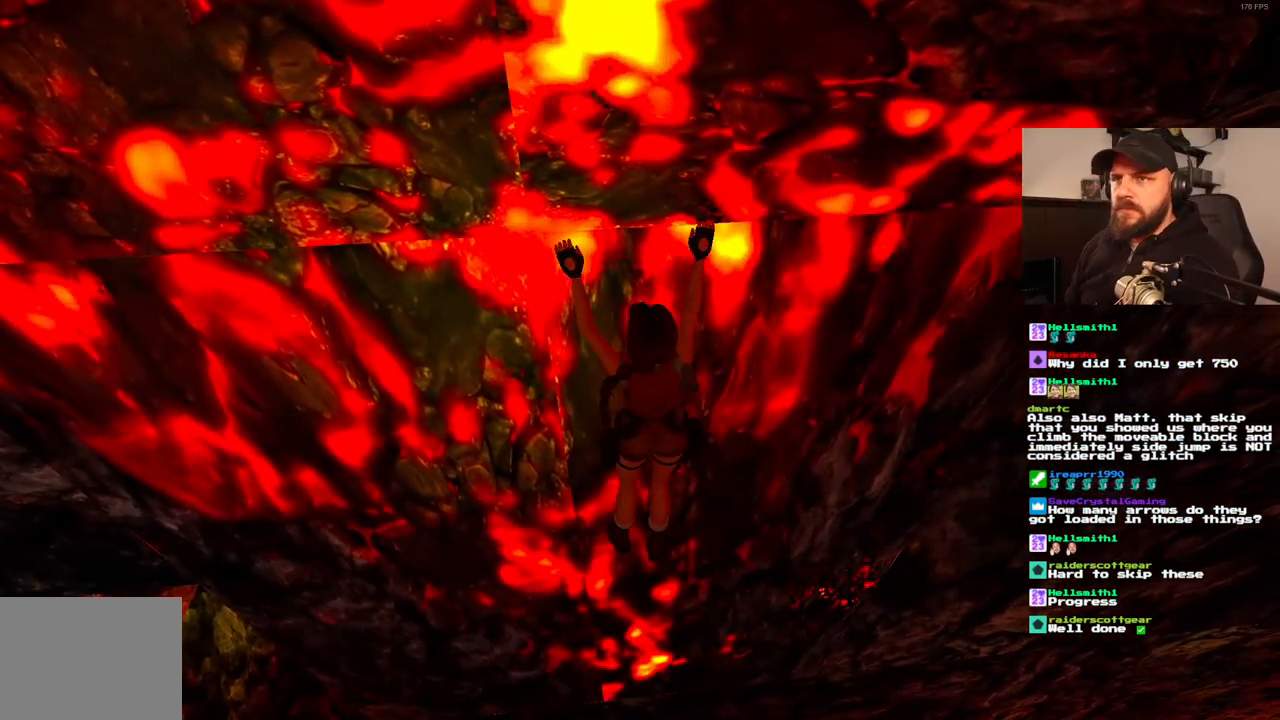
{"buttons": ["CROSS", "DPAD_RIGHT"], "left_stick": "center", "right_stick": "center", "events": []}
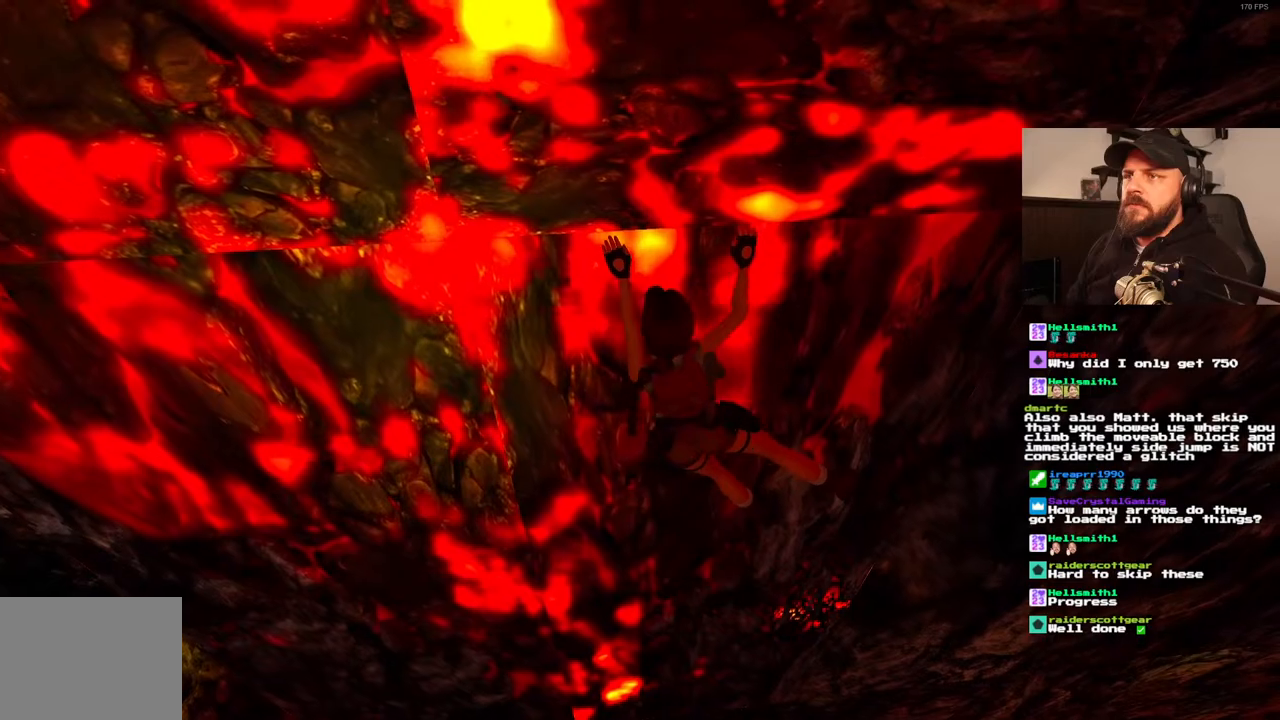
{"buttons": ["CROSS", "DPAD_RIGHT"], "left_stick": "center", "right_stick": "center", "events": []}
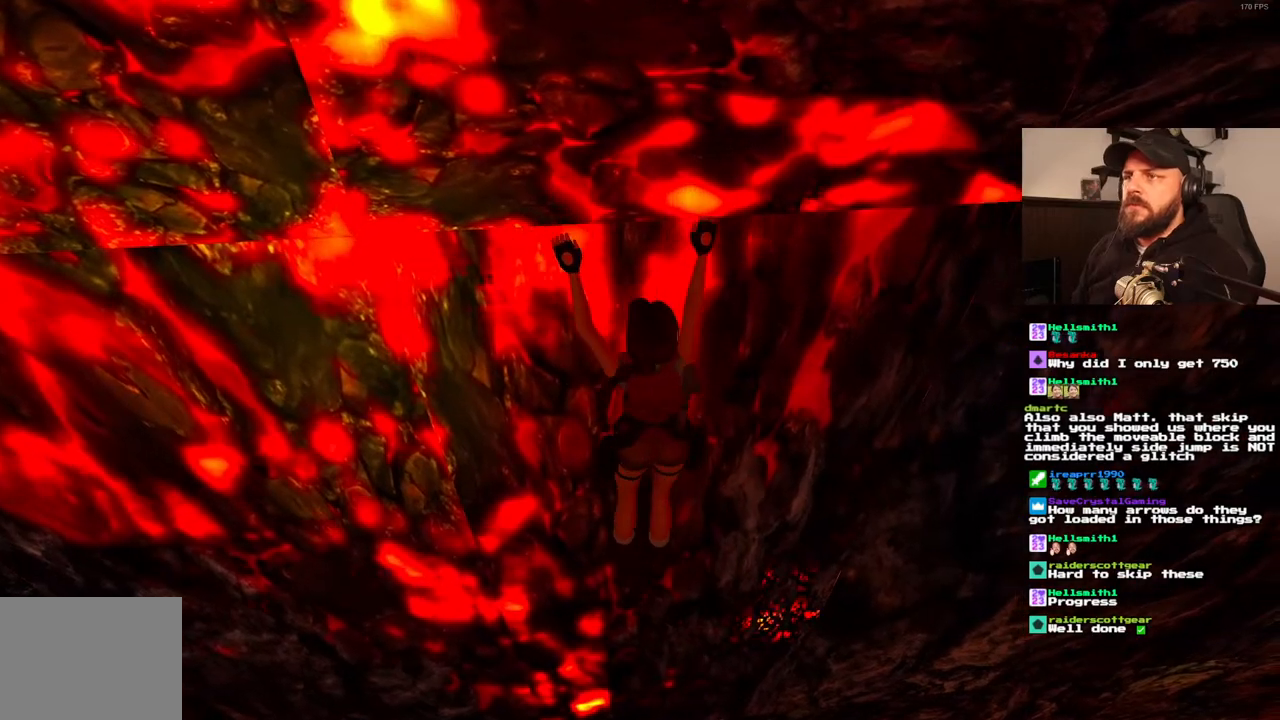
{"buttons": ["CROSS", "DPAD_RIGHT"], "left_stick": "center", "right_stick": "center", "events": []}
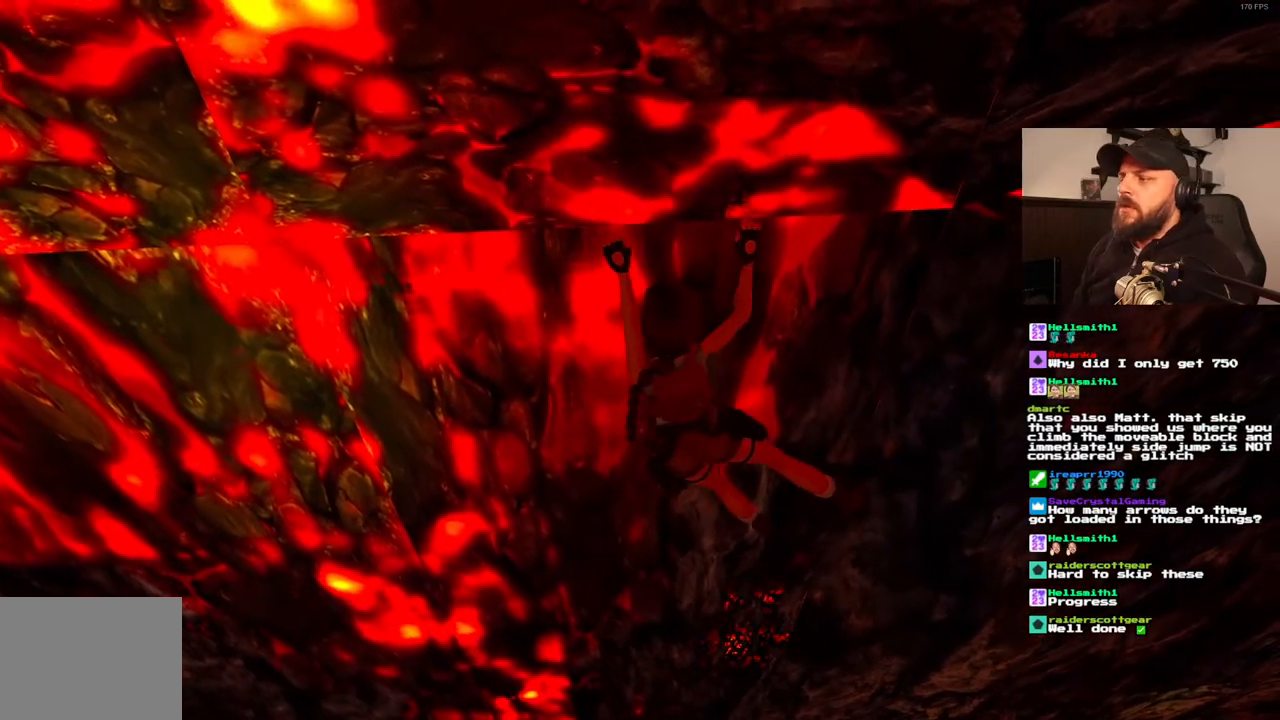
{"buttons": ["CROSS", "DPAD_RIGHT"], "left_stick": "center", "right_stick": "center", "events": []}
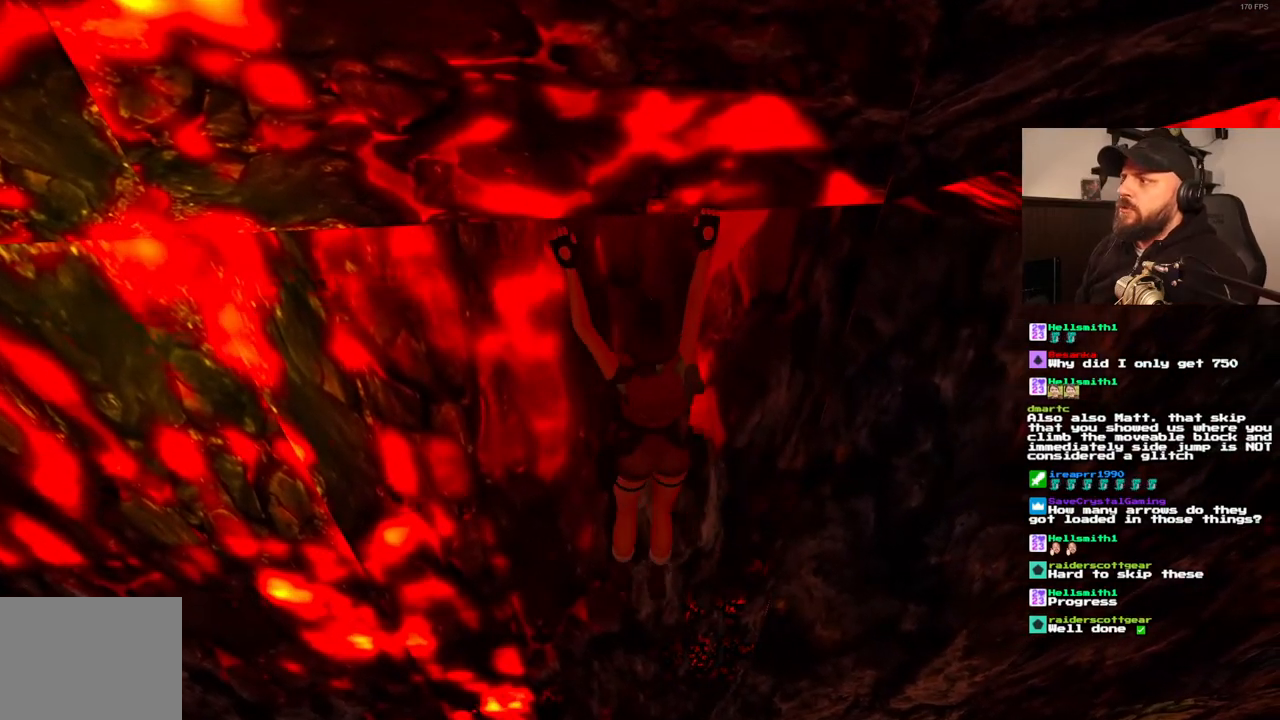
{"buttons": ["CROSS", "DPAD_RIGHT"], "left_stick": "center", "right_stick": "center", "events": []}
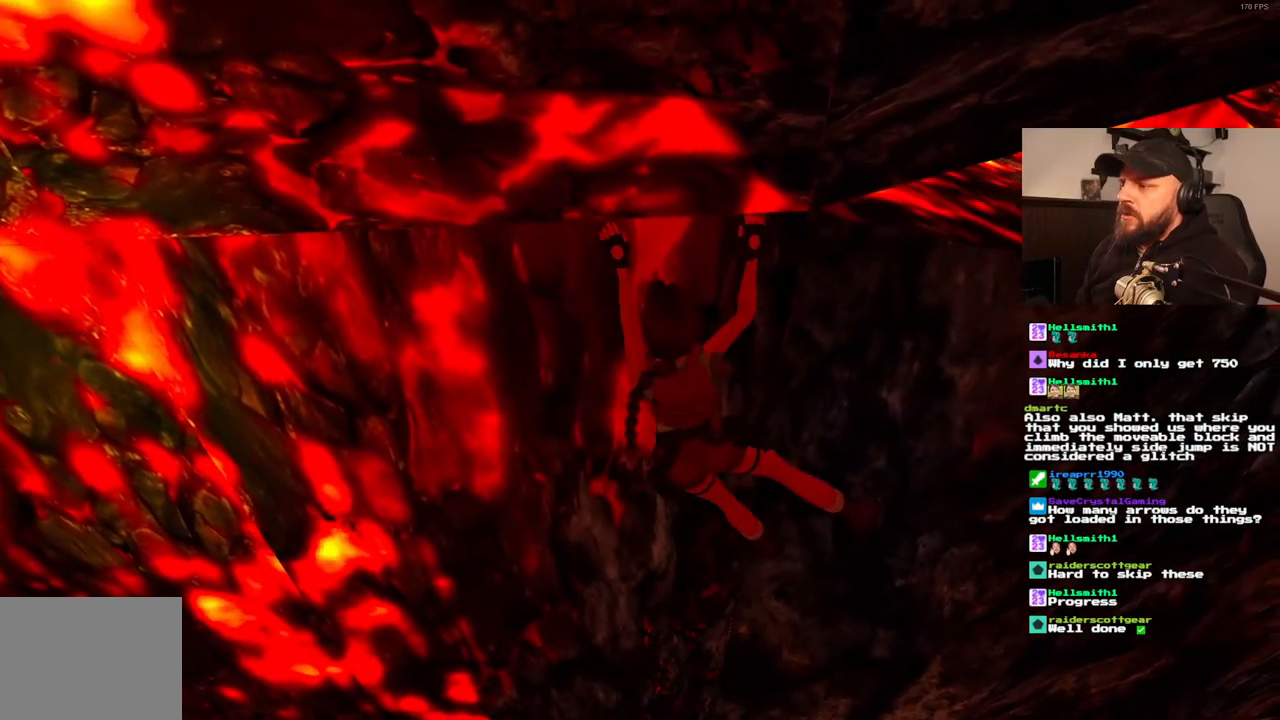
{"buttons": ["CROSS", "DPAD_RIGHT"], "left_stick": "center", "right_stick": "center", "events": [[317, "L1", "down"], [367, "L2", "down"], [400, "L1", "up"], [467, "L2", "up"]]}